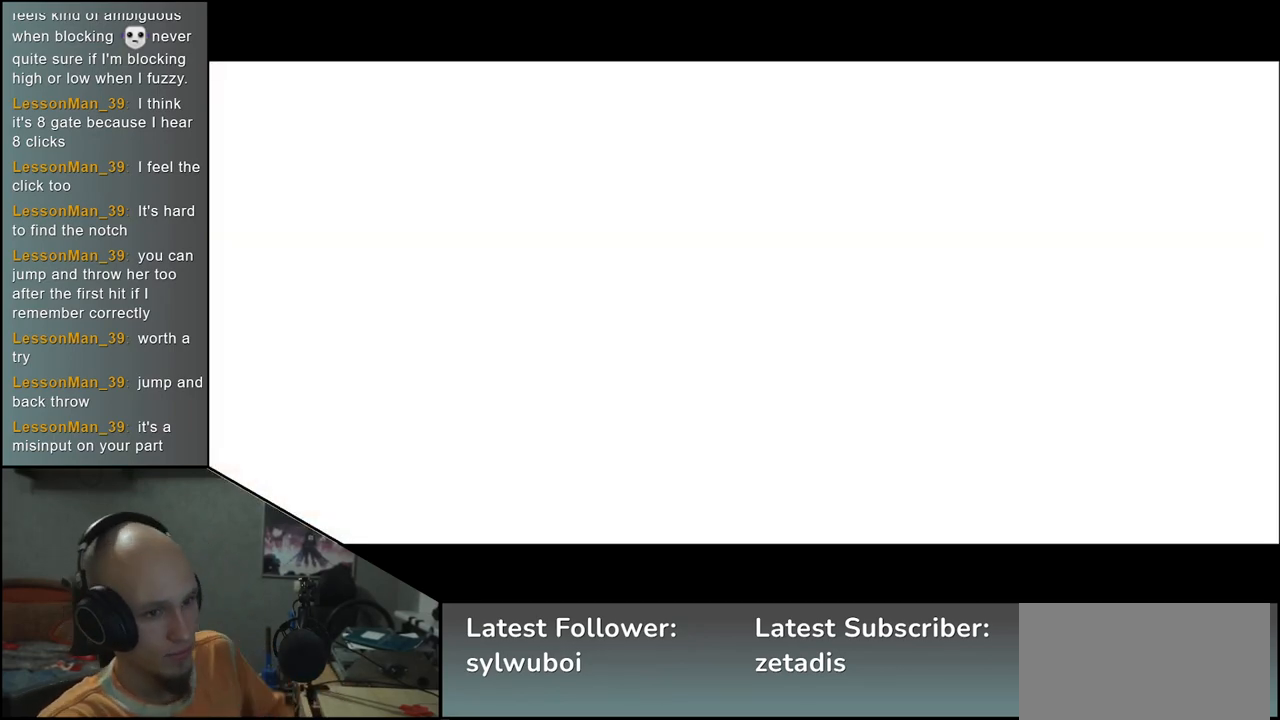
Gameplay with a controller (arcade stick); each line is a JSON object with the inputs held at the frame after it. "events" lists button and stick changes between this image and that frame as [ms after this image, input, new state], when the widget could be followed in between. Not read: L3 R3.
{"buttons": [], "left_stick": "left", "events": [[367, "left_stick", "left"]]}
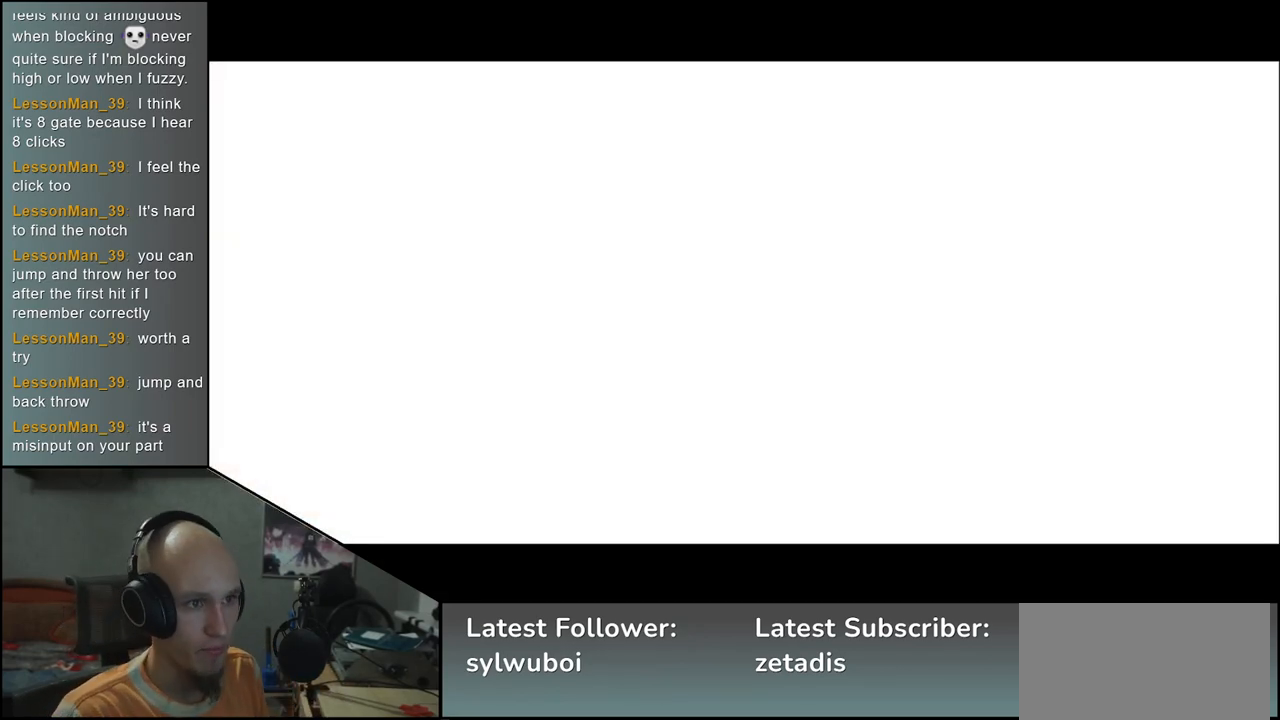
{"buttons": [], "left_stick": "right", "events": [[50, "left_stick", "down"], [133, "left_stick", "right"], [200, "left_stick", "up"], [283, "left_stick", "left"], [383, "left_stick", "down"], [483, "left_stick", "right"]]}
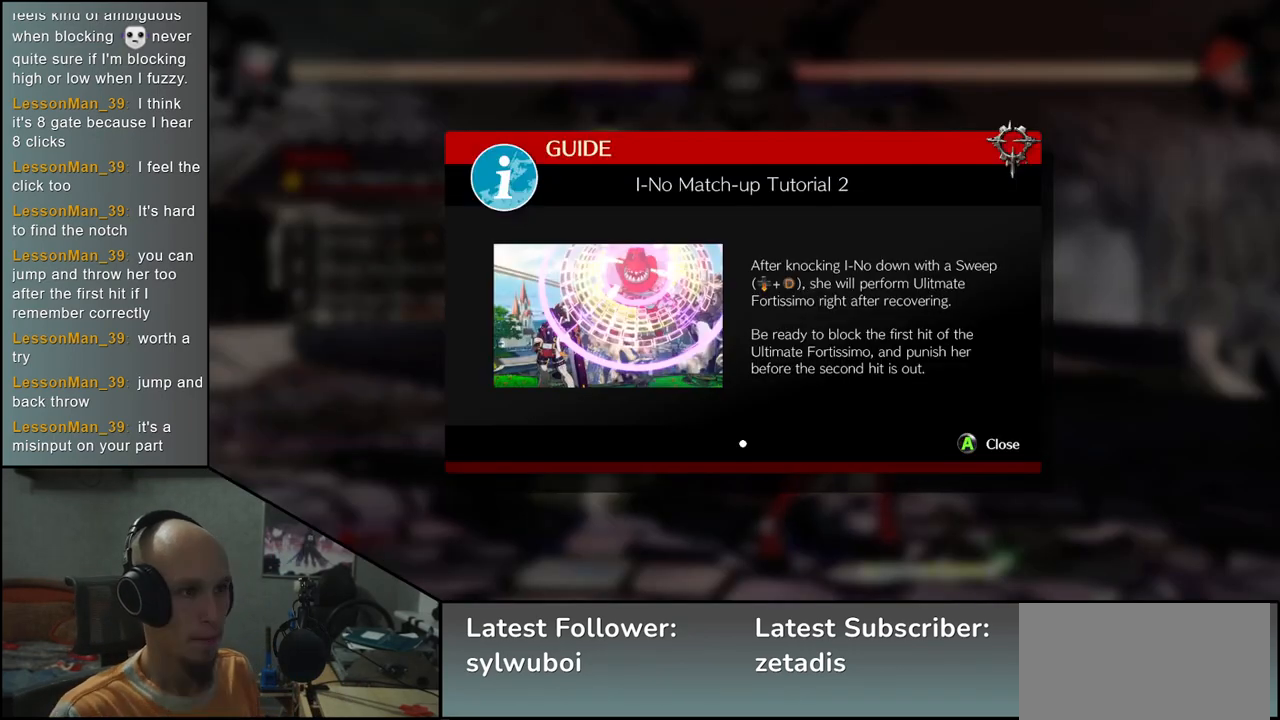
{"buttons": [], "left_stick": "center", "events": [[67, "left_stick", "up"], [150, "left_stick", "left"], [250, "left_stick", "center"]]}
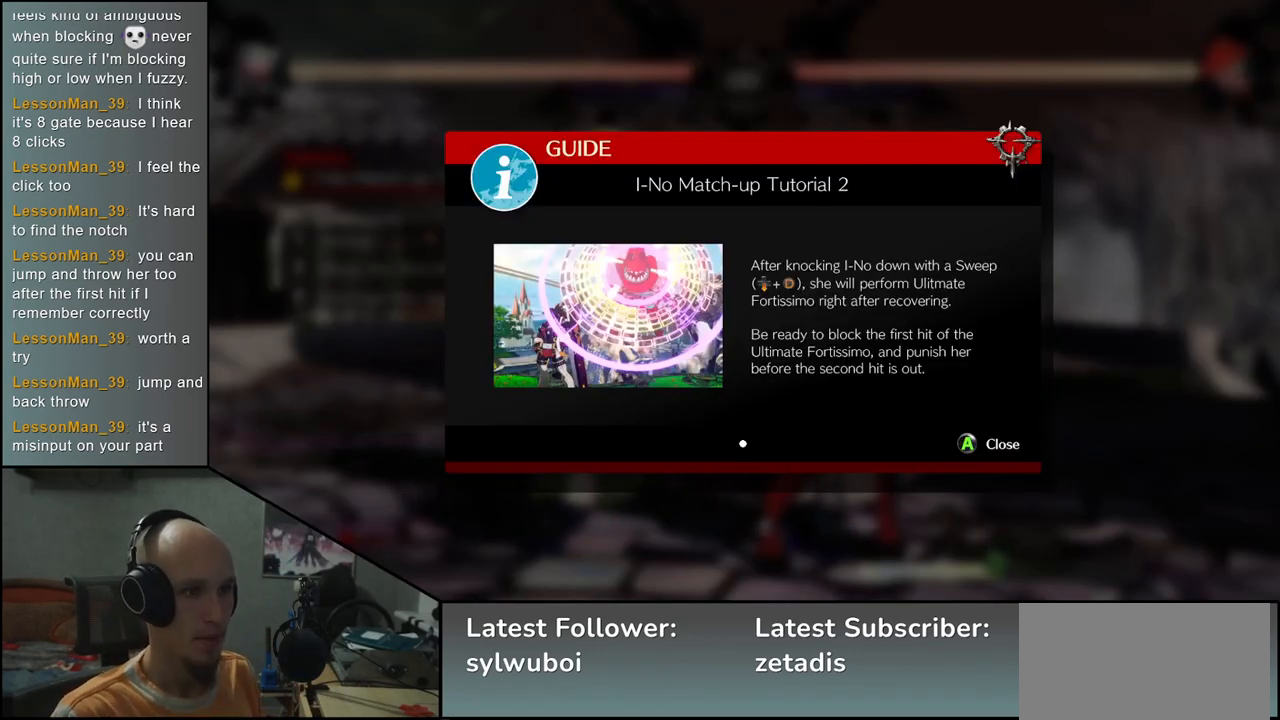
{"buttons": [], "left_stick": "center", "events": []}
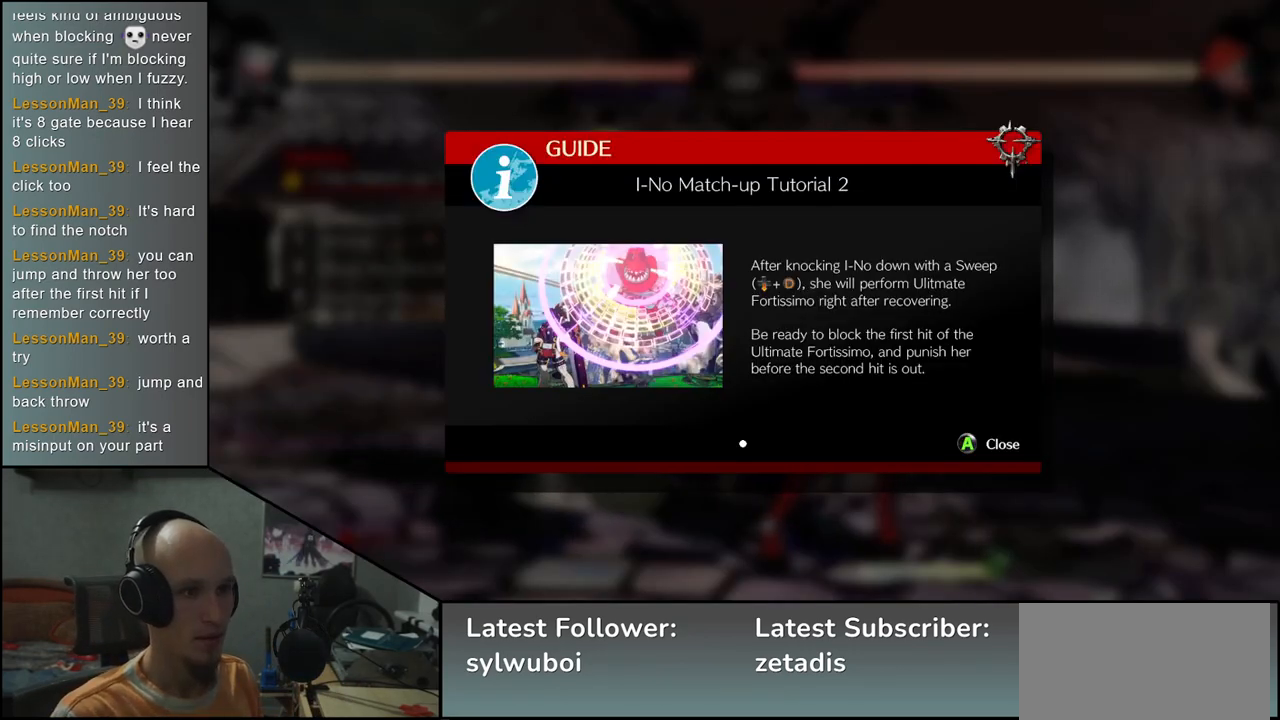
{"buttons": [], "left_stick": "center", "events": []}
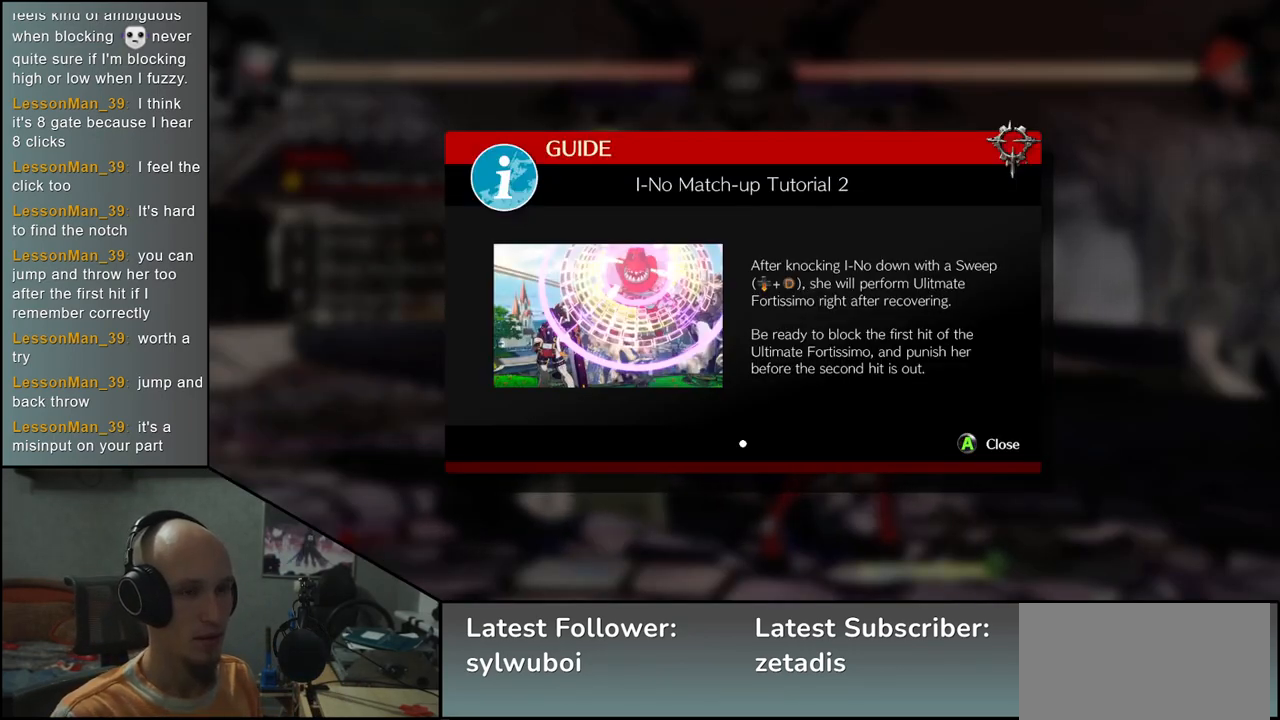
{"buttons": [], "left_stick": "center", "events": []}
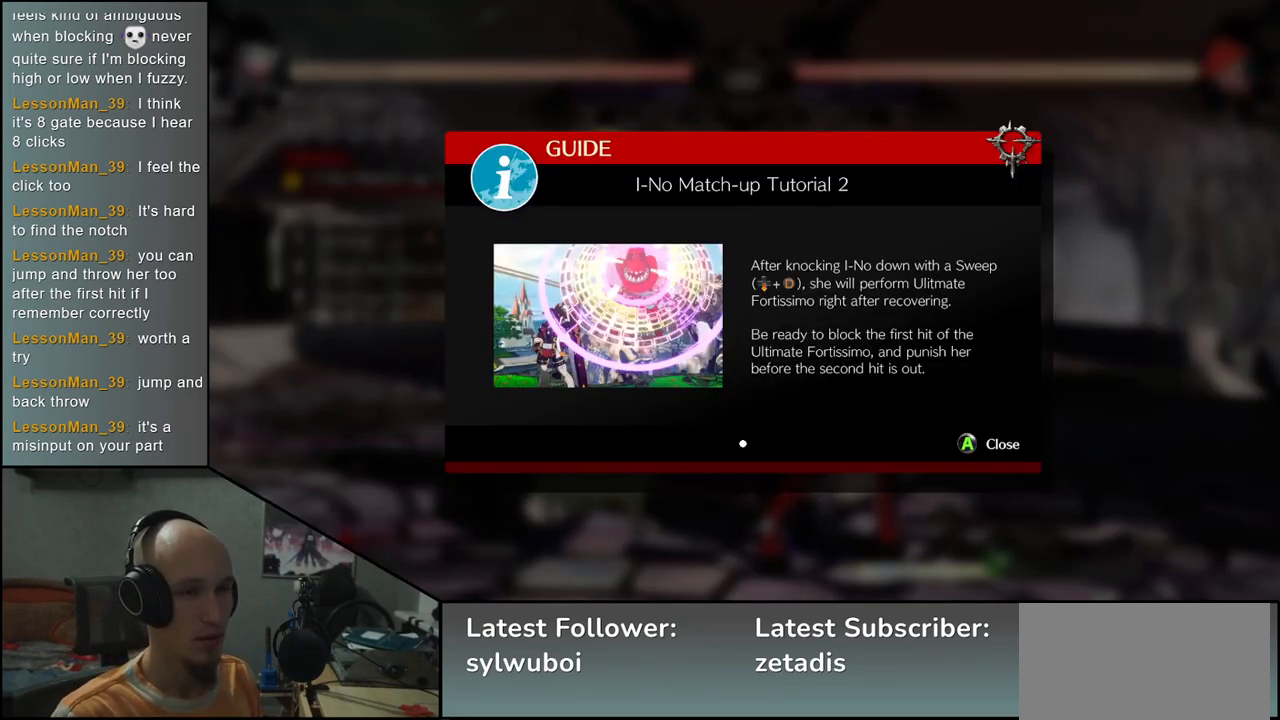
{"buttons": [], "left_stick": "center", "events": []}
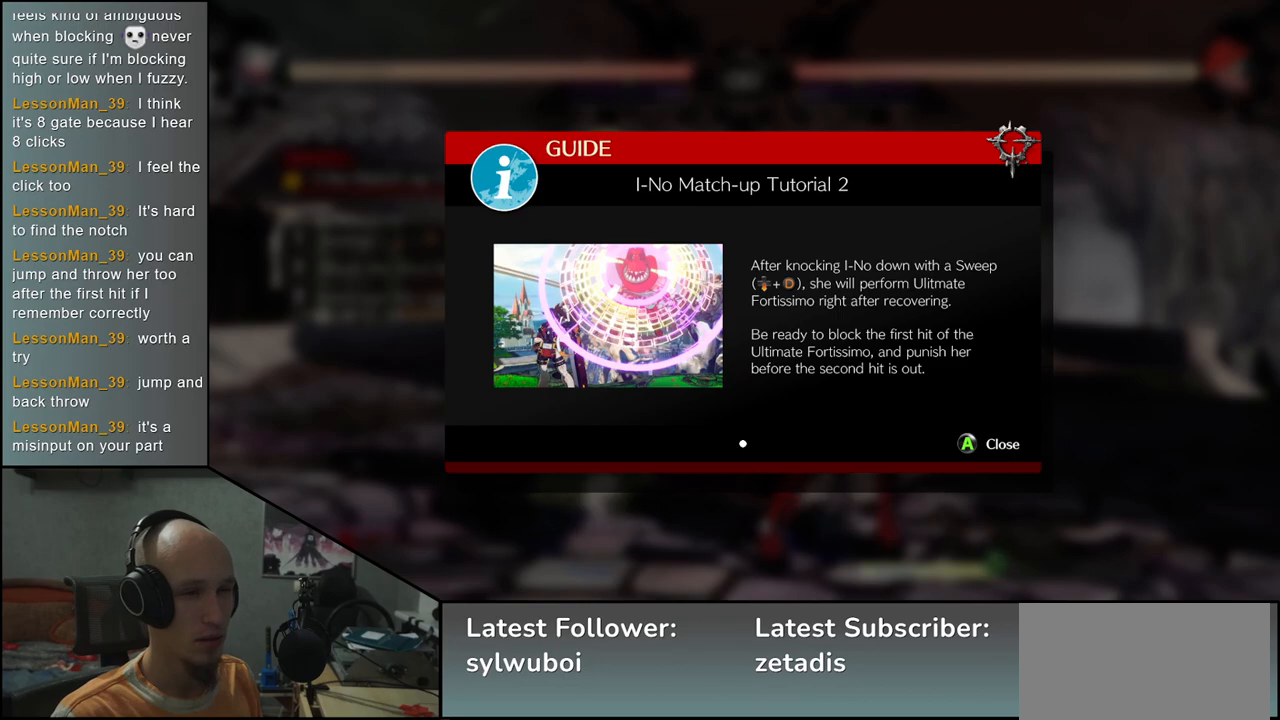
{"buttons": [], "left_stick": "center", "events": [[83, "L1", "down"], [167, "L1", "up"]]}
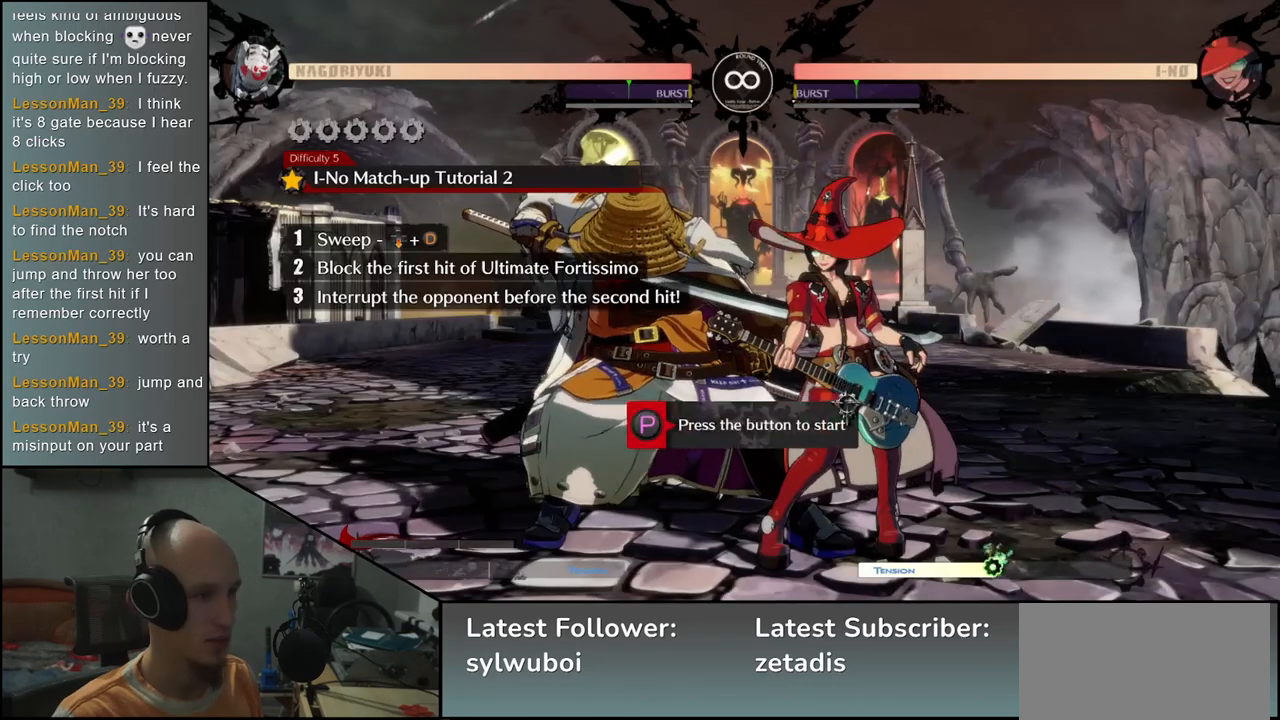
{"buttons": [], "left_stick": "down", "events": [[17, "left_stick", "down"], [400, "R1", "down"], [500, "R1", "up"]]}
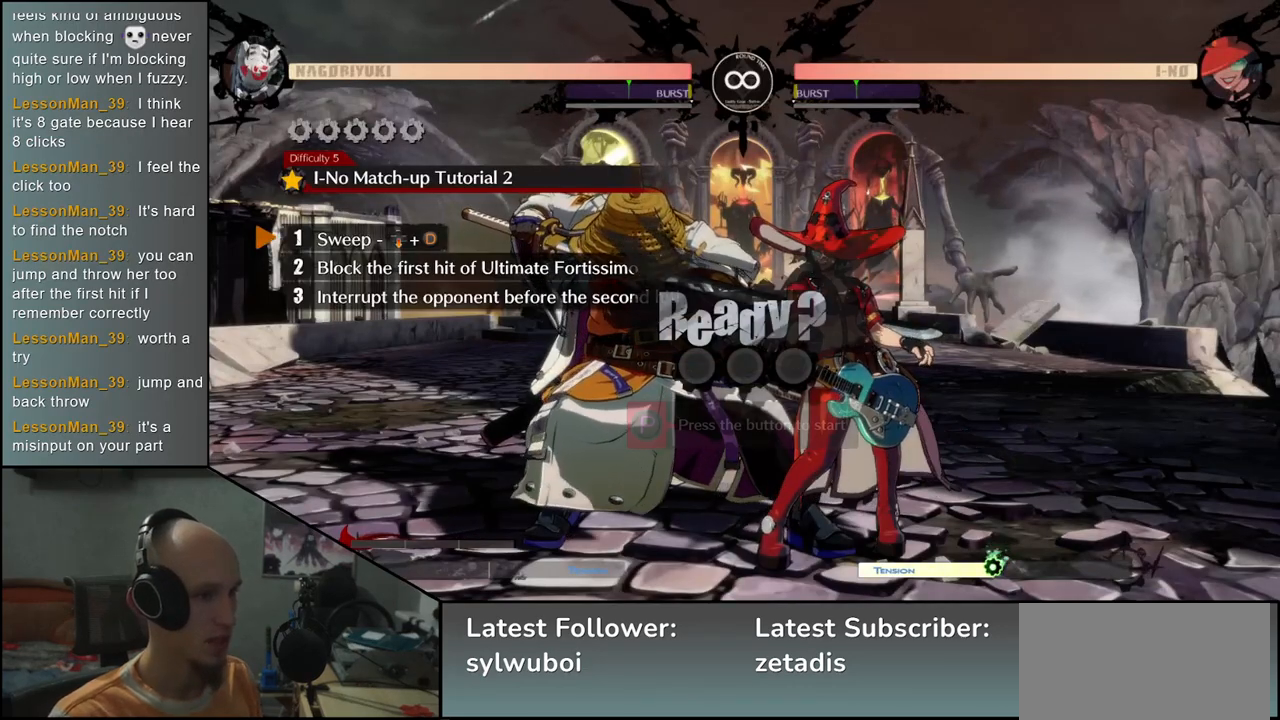
{"buttons": [], "left_stick": "down", "events": [[117, "left_stick", "center"], [317, "left_stick", "down"]]}
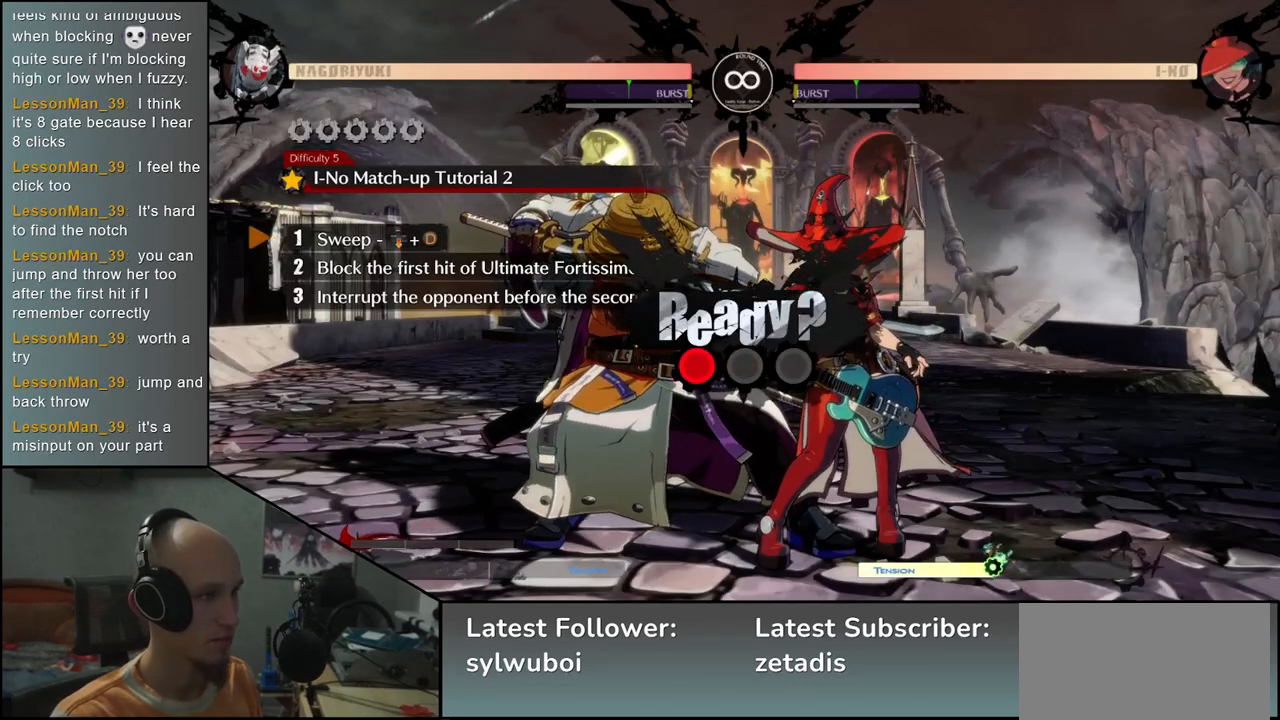
{"buttons": [], "left_stick": "down", "events": []}
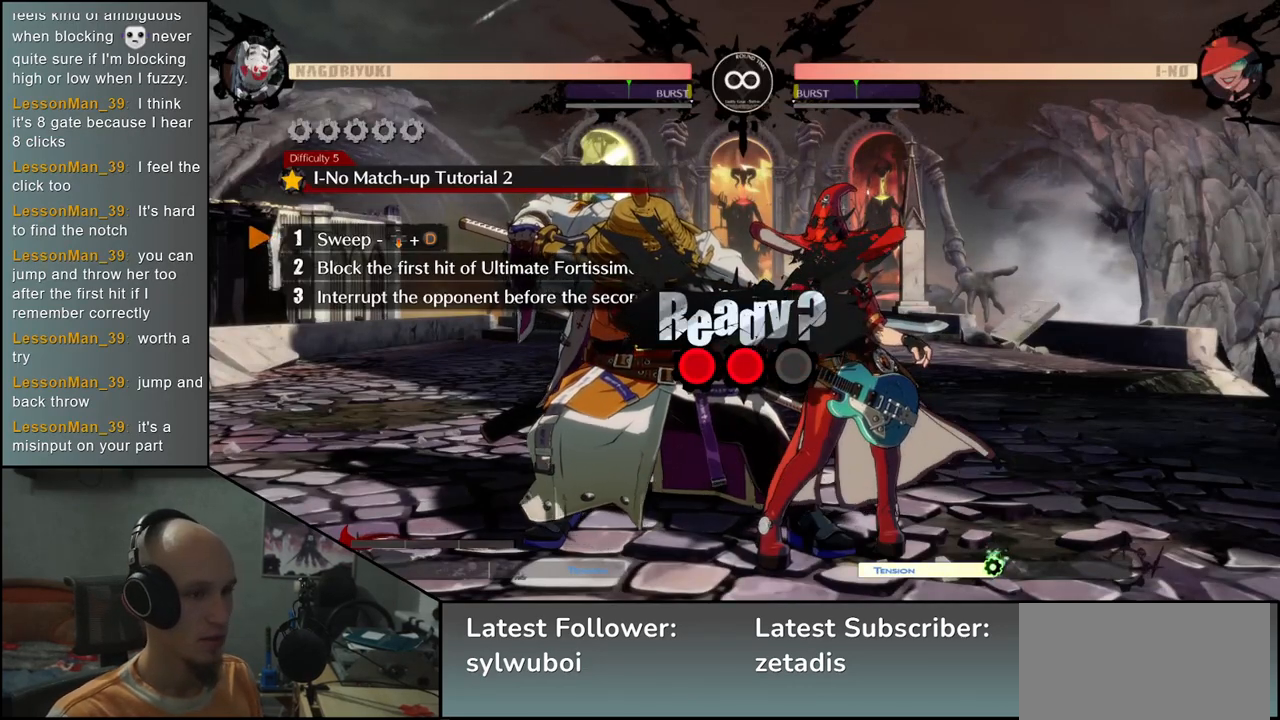
{"buttons": [], "left_stick": "down", "events": []}
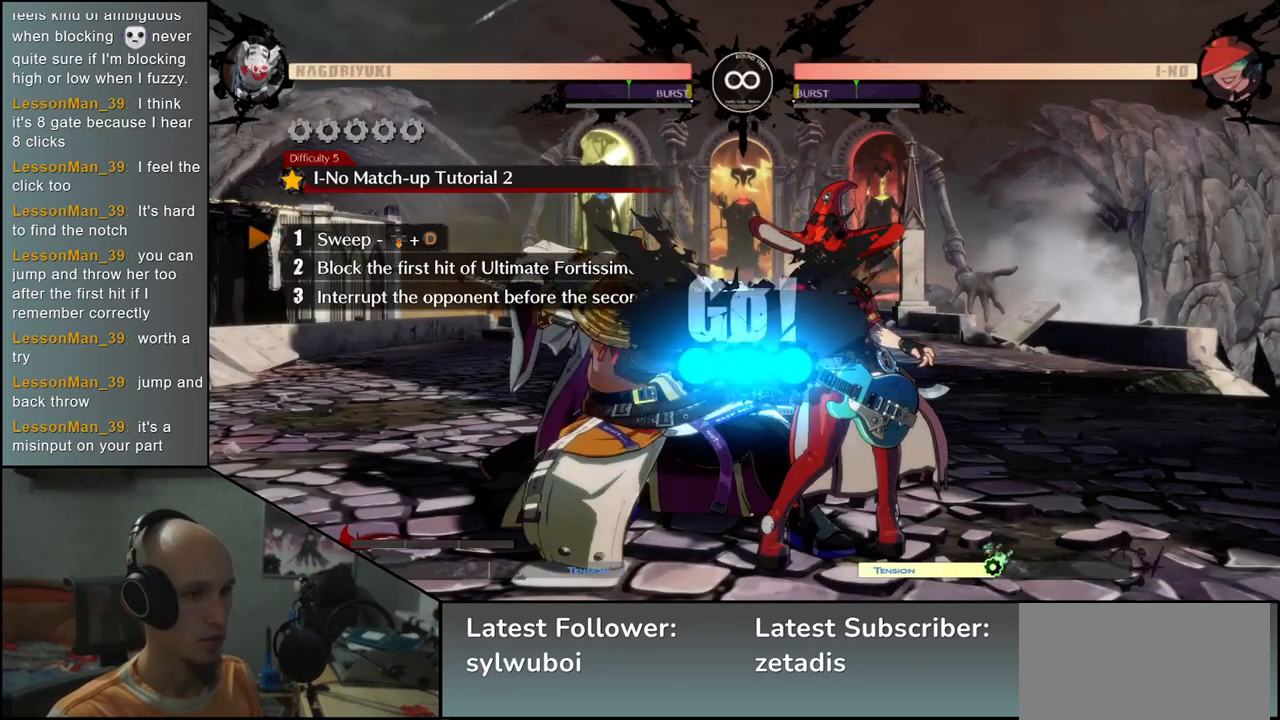
{"buttons": [], "left_stick": "down-left", "events": [[83, "L1", "down"], [183, "L1", "up"], [367, "left_stick", "down-left"]]}
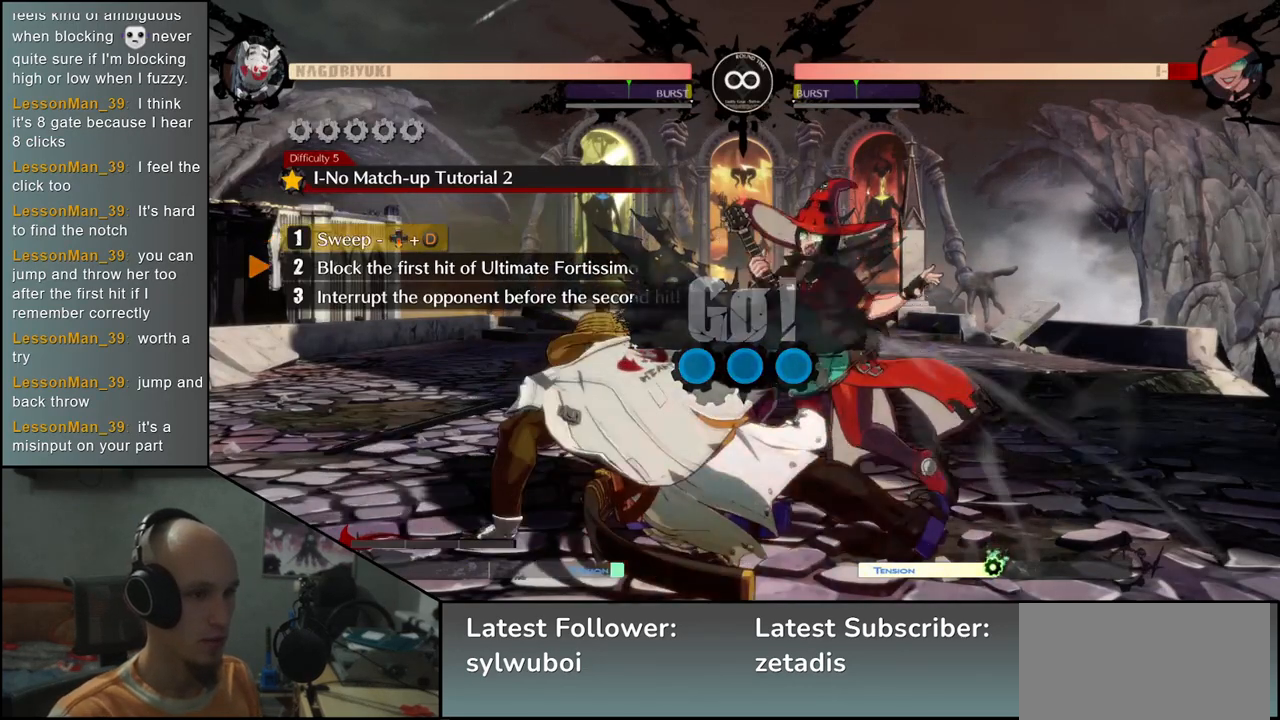
{"buttons": [], "left_stick": "down-left", "events": []}
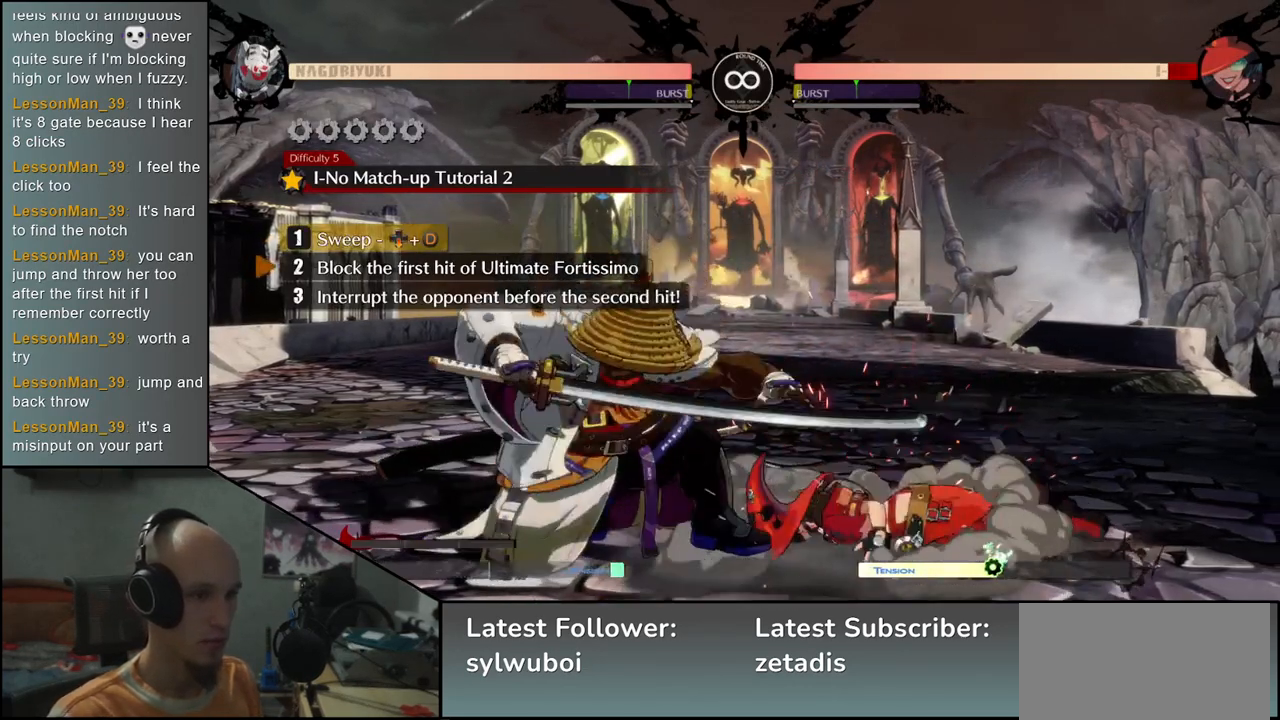
{"buttons": [], "left_stick": "down-left", "events": []}
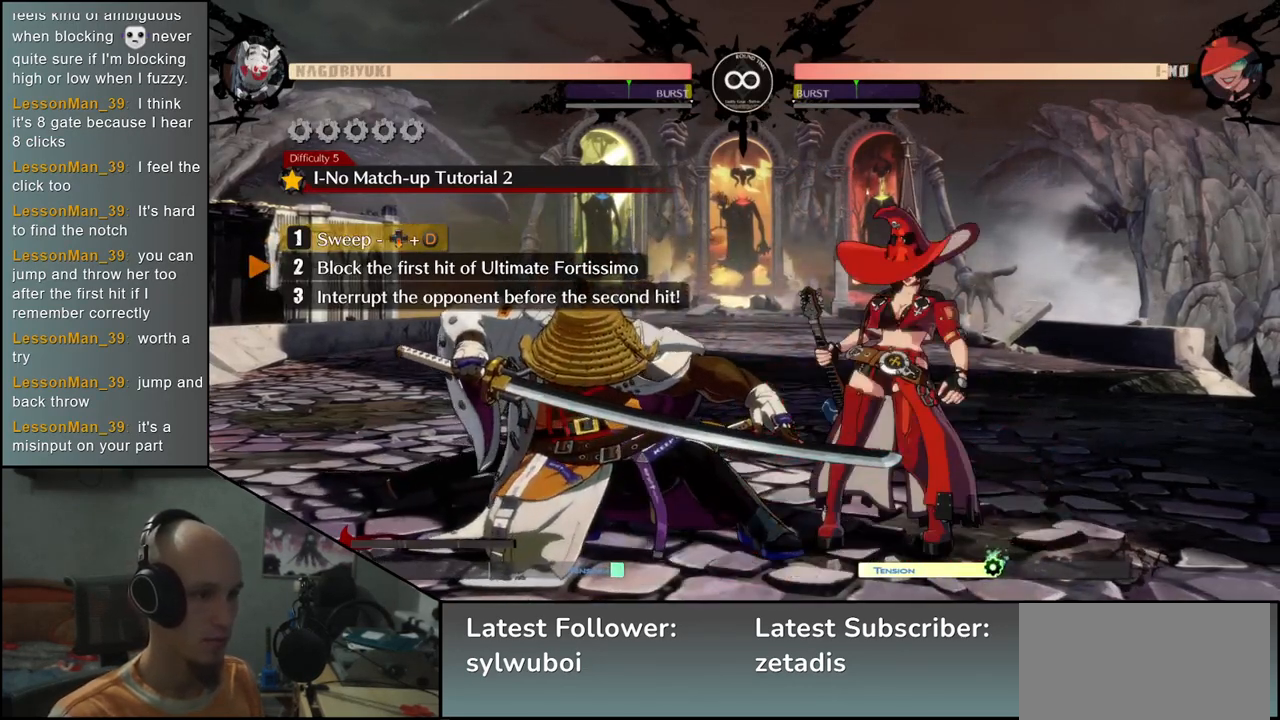
{"buttons": [], "left_stick": "down-left", "events": []}
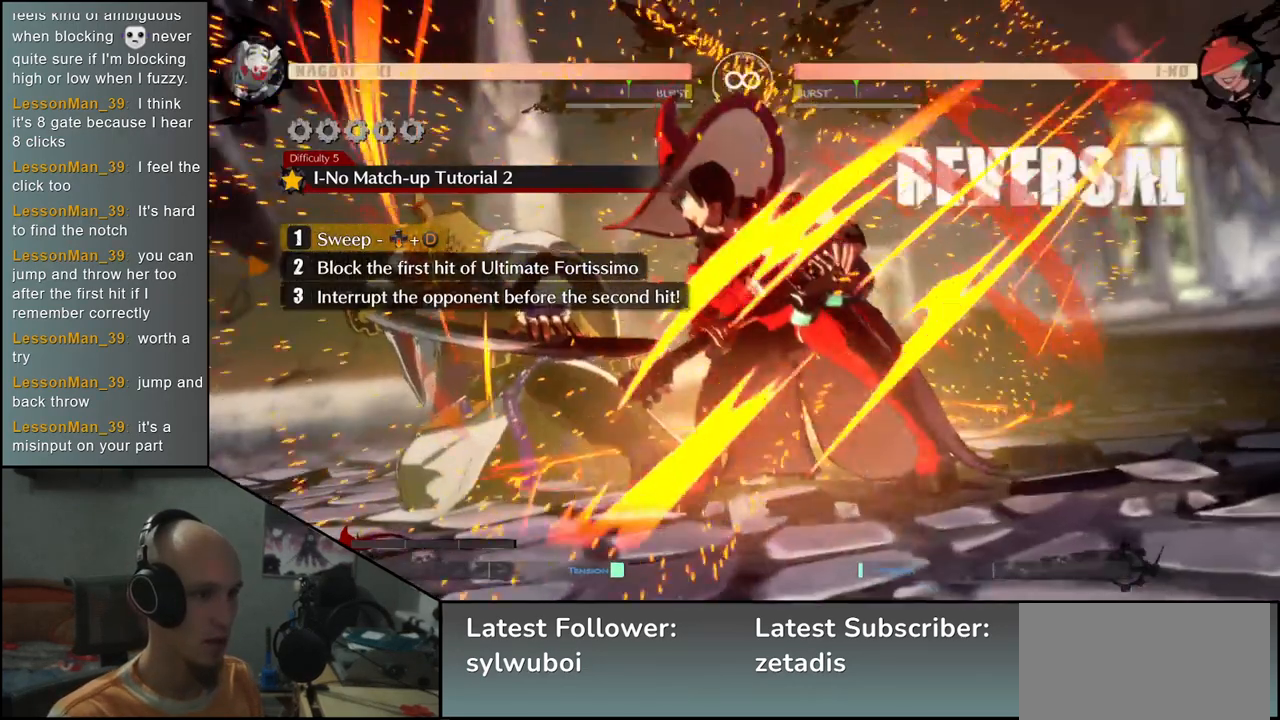
{"buttons": [], "left_stick": "down-left", "events": []}
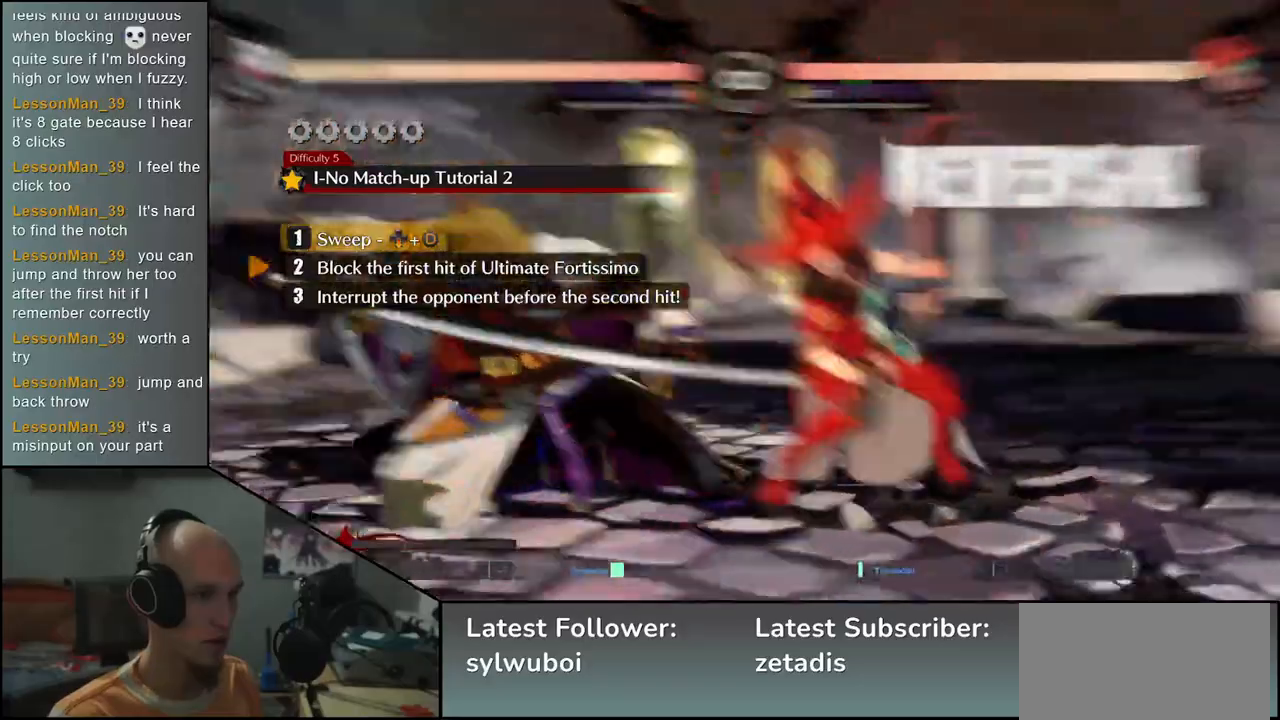
{"buttons": [], "left_stick": "up-right", "events": [[500, "left_stick", "up-right"]]}
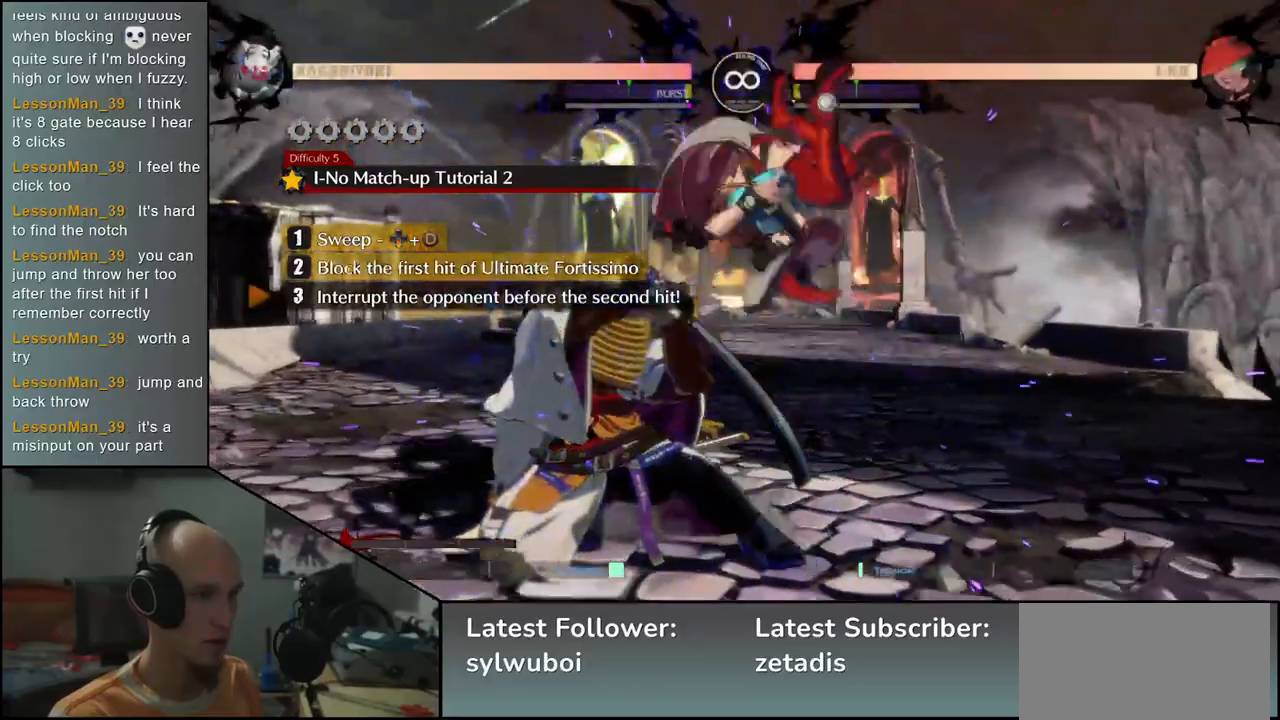
{"buttons": [], "left_stick": "left", "events": [[417, "left_stick", "left"]]}
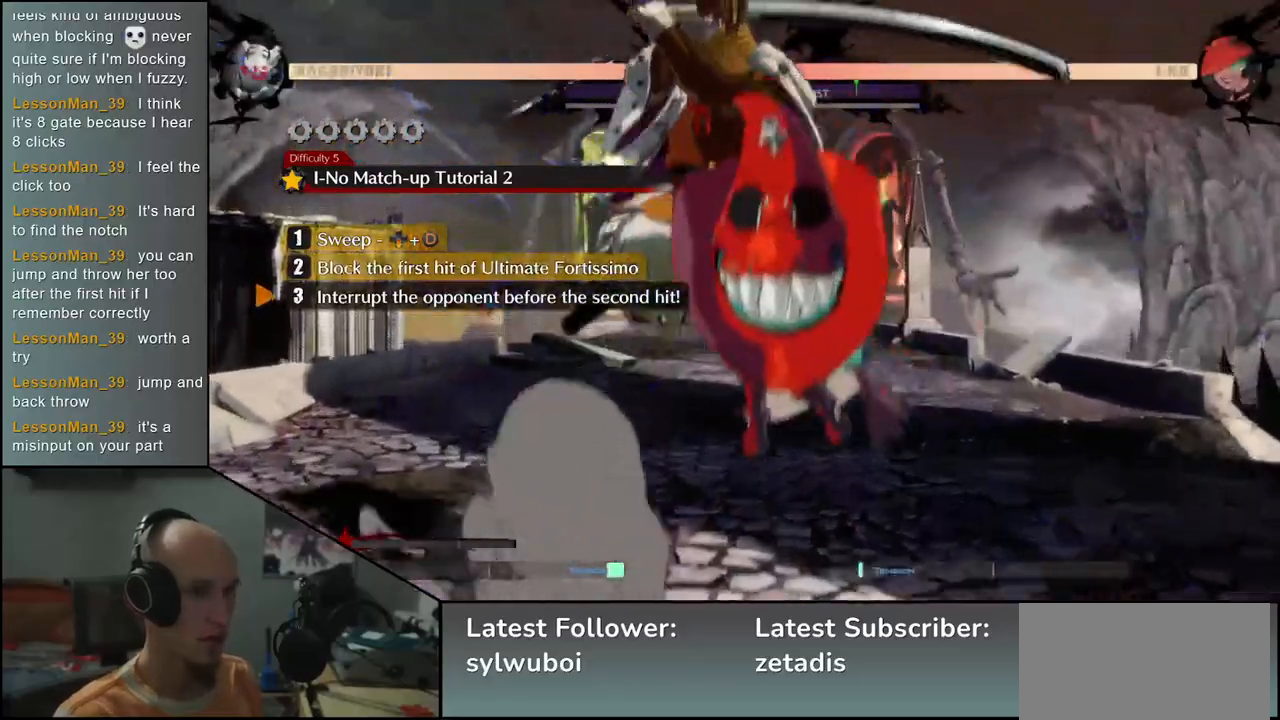
{"buttons": [], "left_stick": "left", "events": [[17, "R1", "down"], [133, "R1", "up"], [200, "L1", "down"], [333, "L1", "up"], [417, "L1", "down"], [500, "L1", "up"]]}
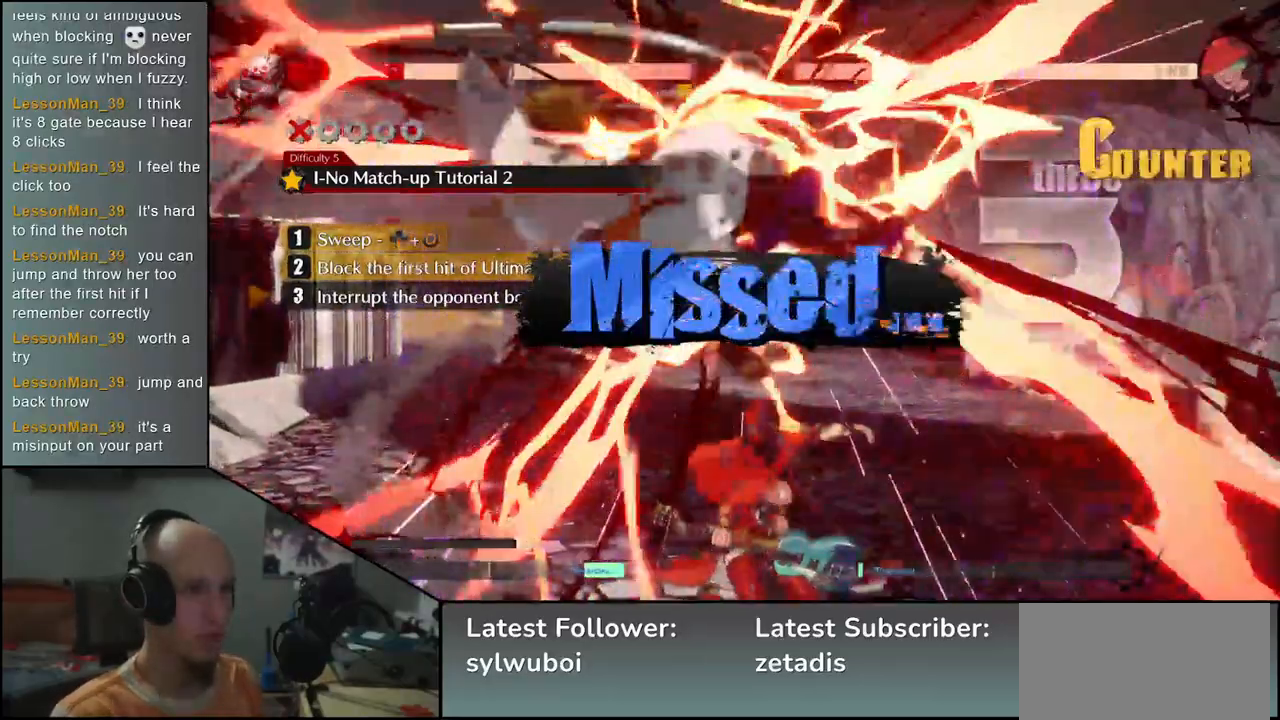
{"buttons": [], "left_stick": "center", "events": [[33, "left_stick", "center"], [133, "L1", "down"], [233, "L1", "up"]]}
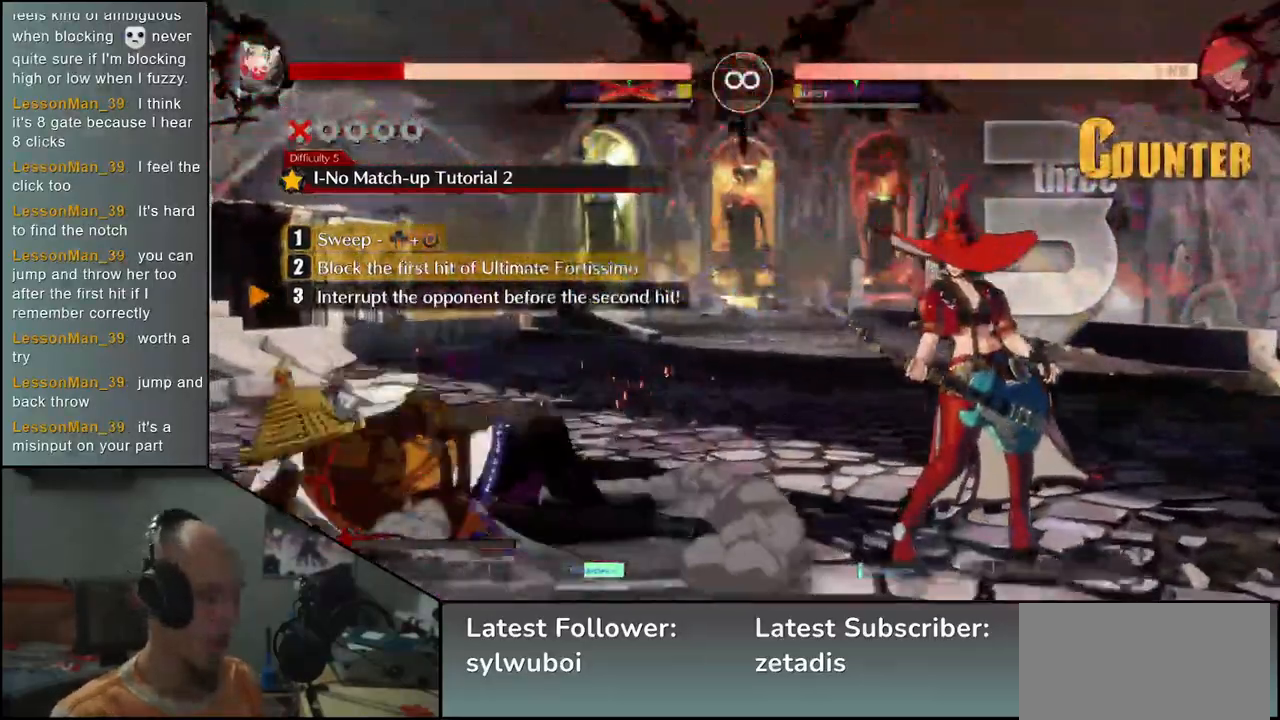
{"buttons": [], "left_stick": "center", "events": []}
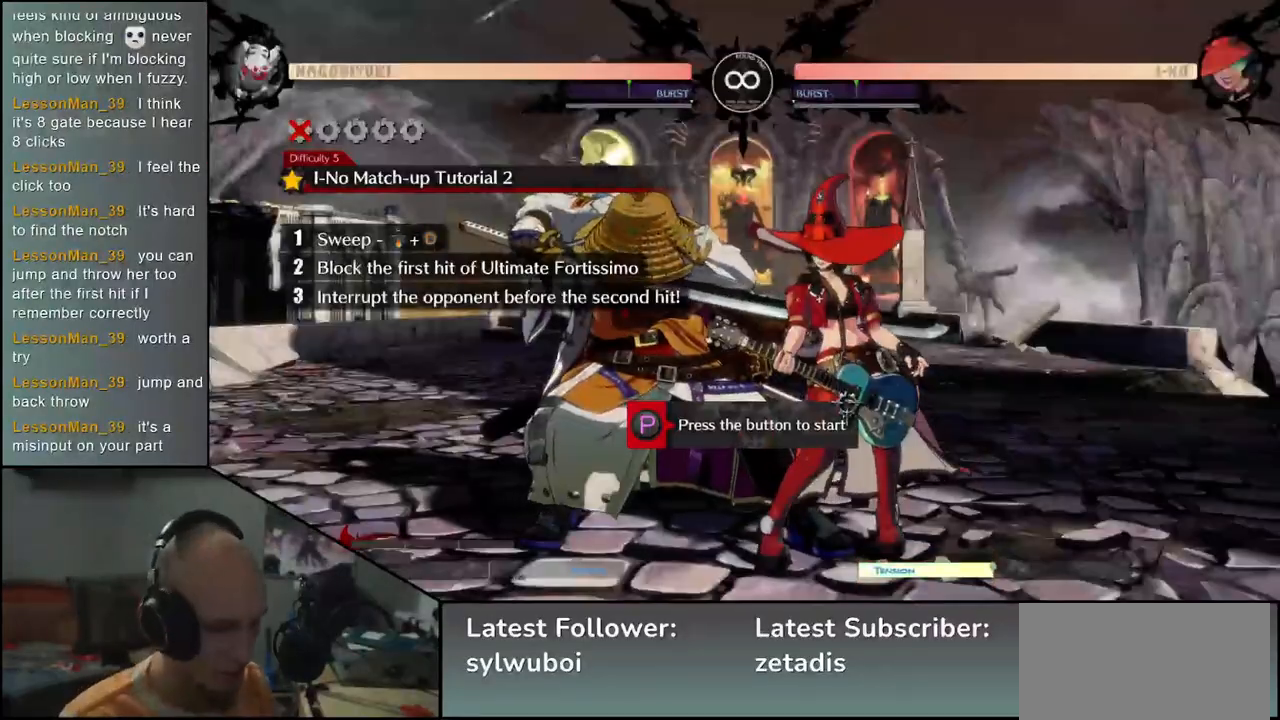
{"buttons": [], "left_stick": "center", "events": []}
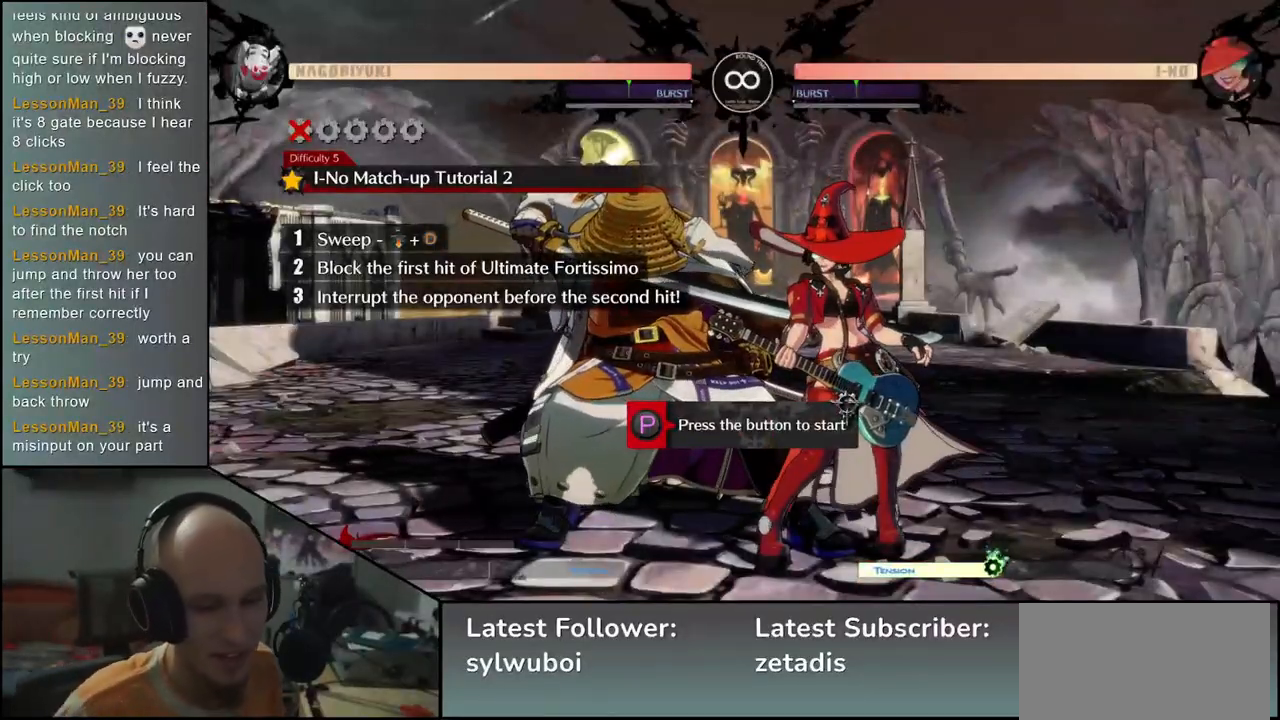
{"buttons": [], "left_stick": "center", "events": []}
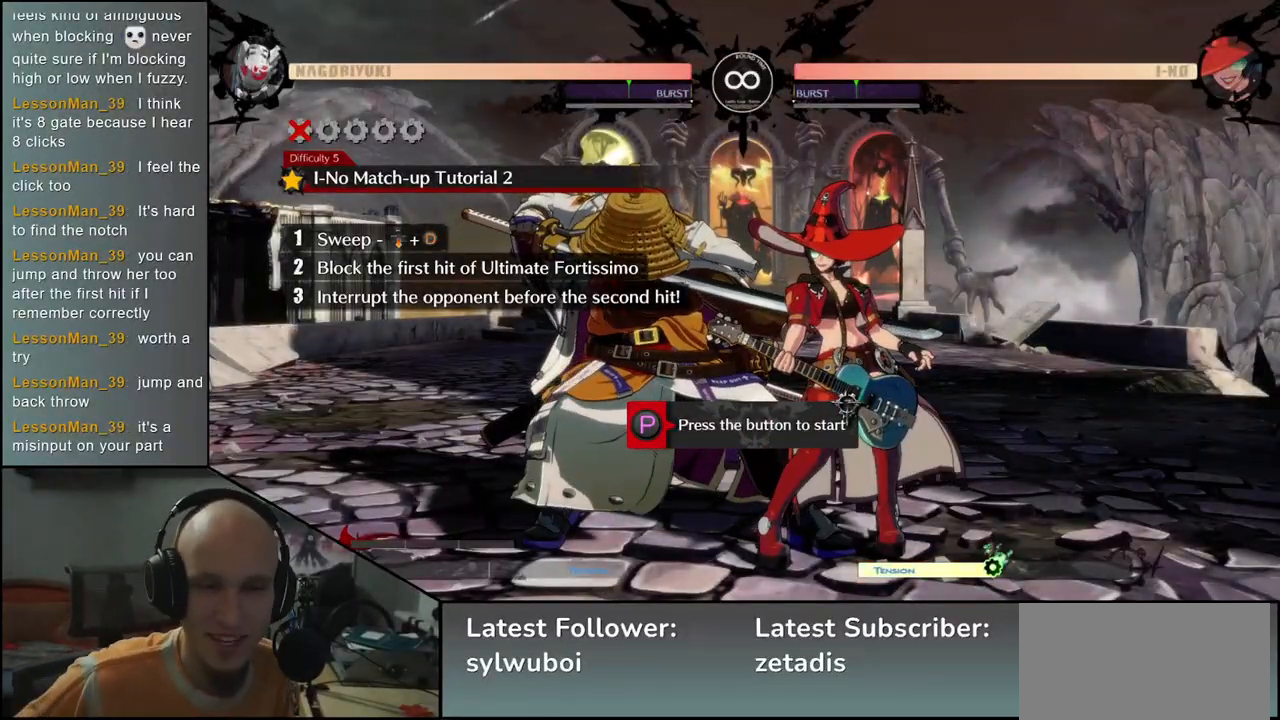
{"buttons": [], "left_stick": "center", "events": []}
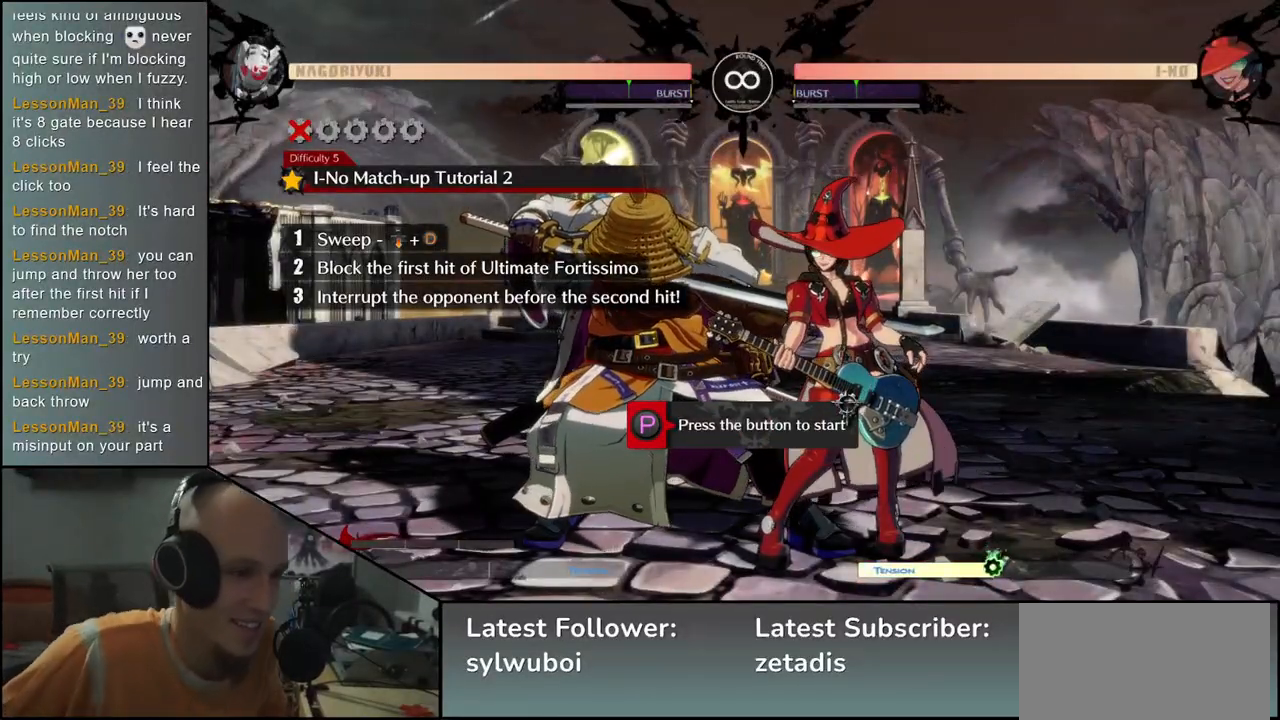
{"buttons": [], "left_stick": "center", "events": []}